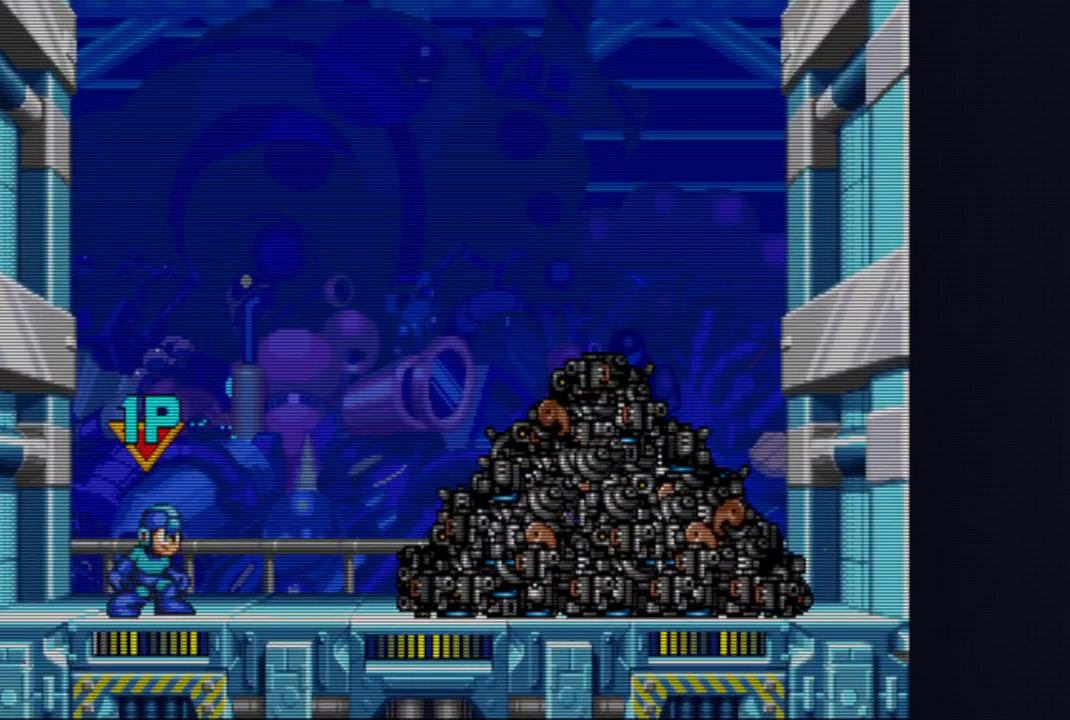
Gameplay with a controller (arcade stick); each line is a JSON object with the inputs held at the frame after it. "events" lists button and stick changes between this image and that frame as [ms after this image, input, new state], when the widget could be followed in between. Not read: L3 R3.
{"buttons": ["CROSS"], "left_stick": "center", "events": []}
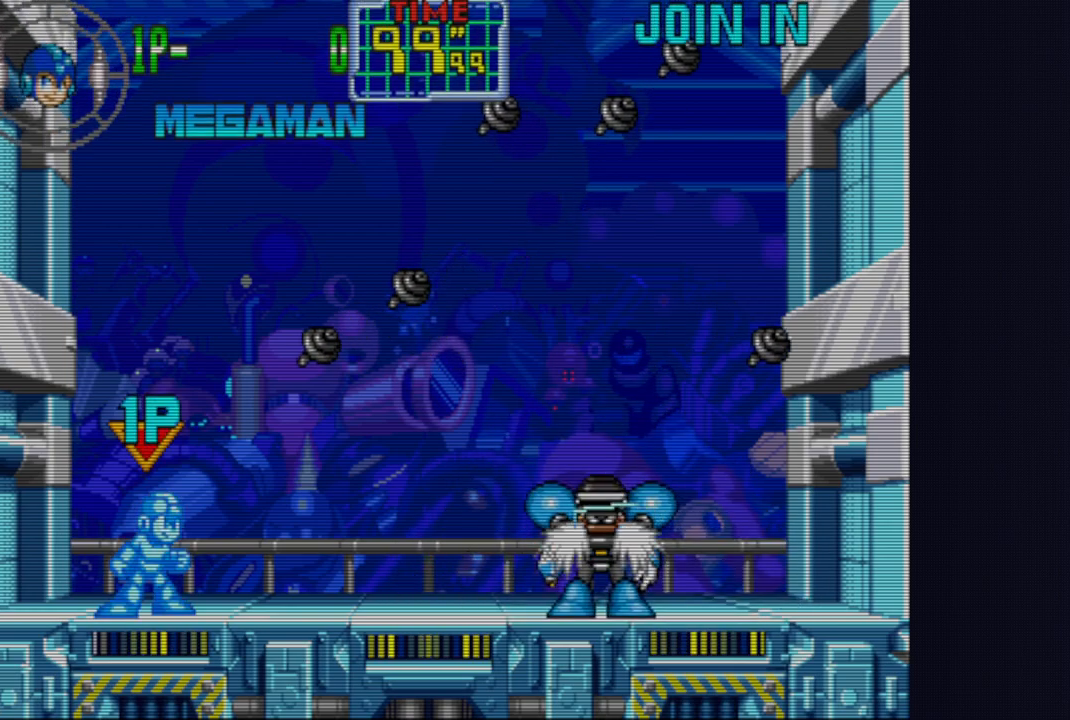
{"buttons": ["CROSS"], "left_stick": "center", "events": []}
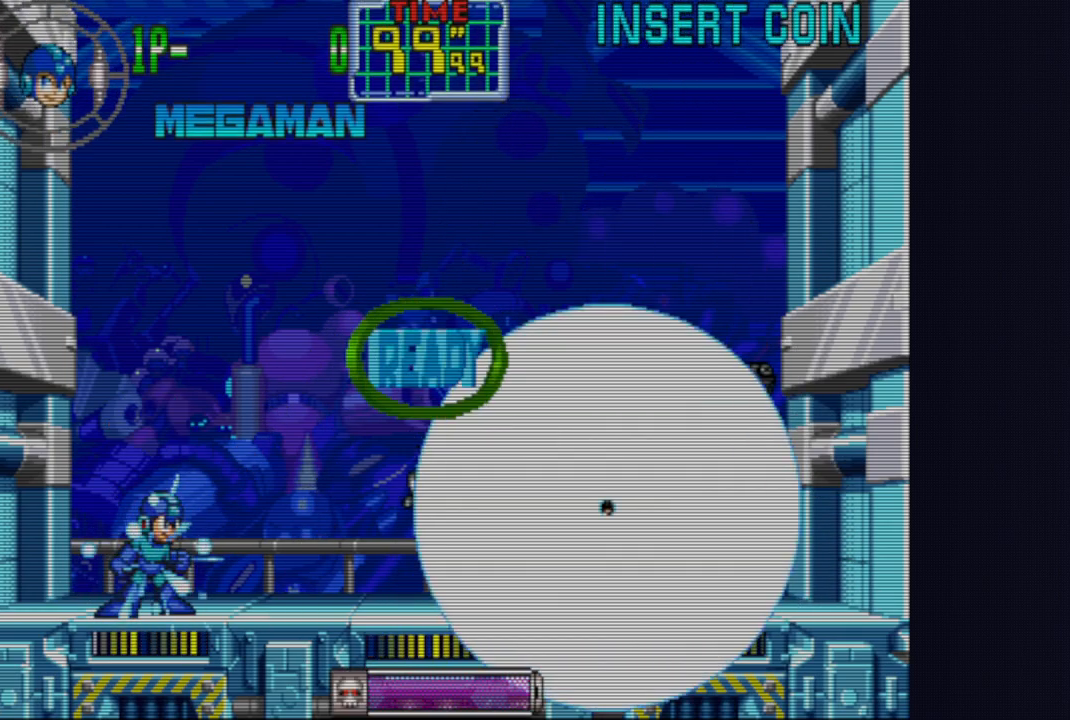
{"buttons": ["CROSS"], "left_stick": "center", "events": []}
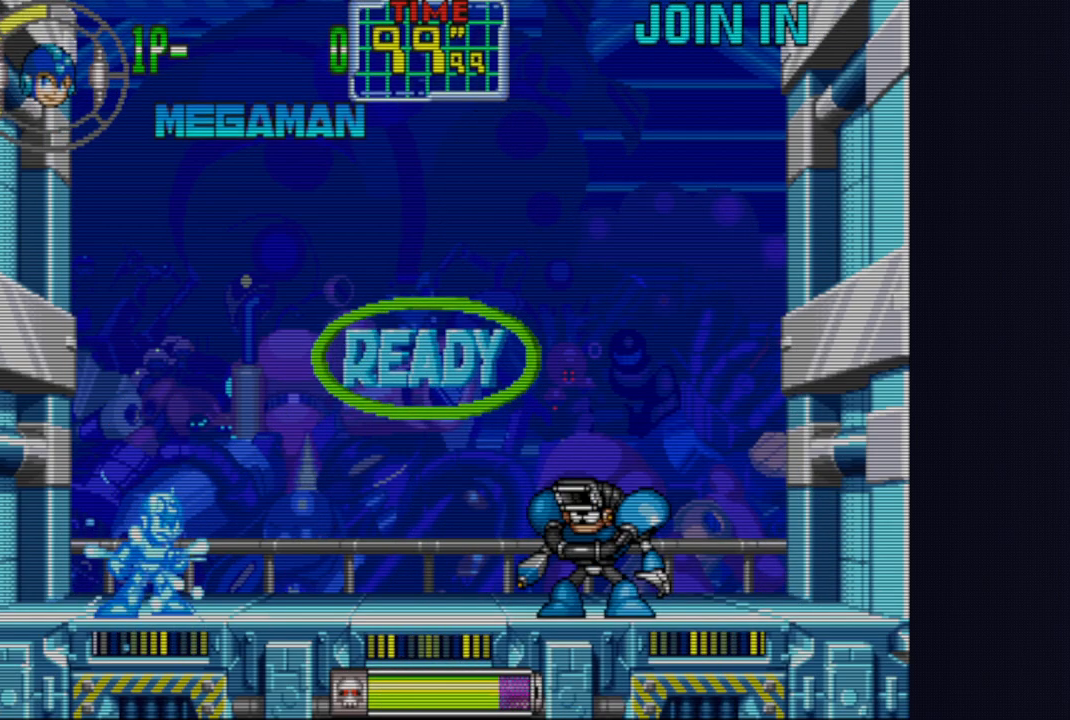
{"buttons": ["CROSS"], "left_stick": "center", "events": []}
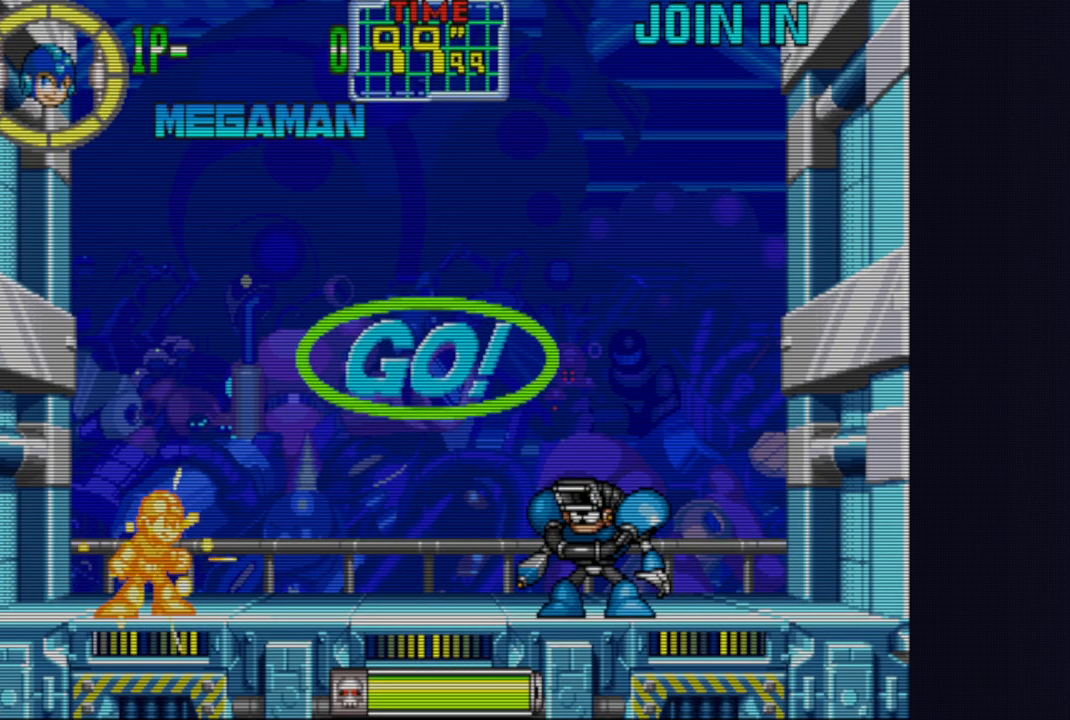
{"buttons": ["CROSS"], "left_stick": "center", "events": []}
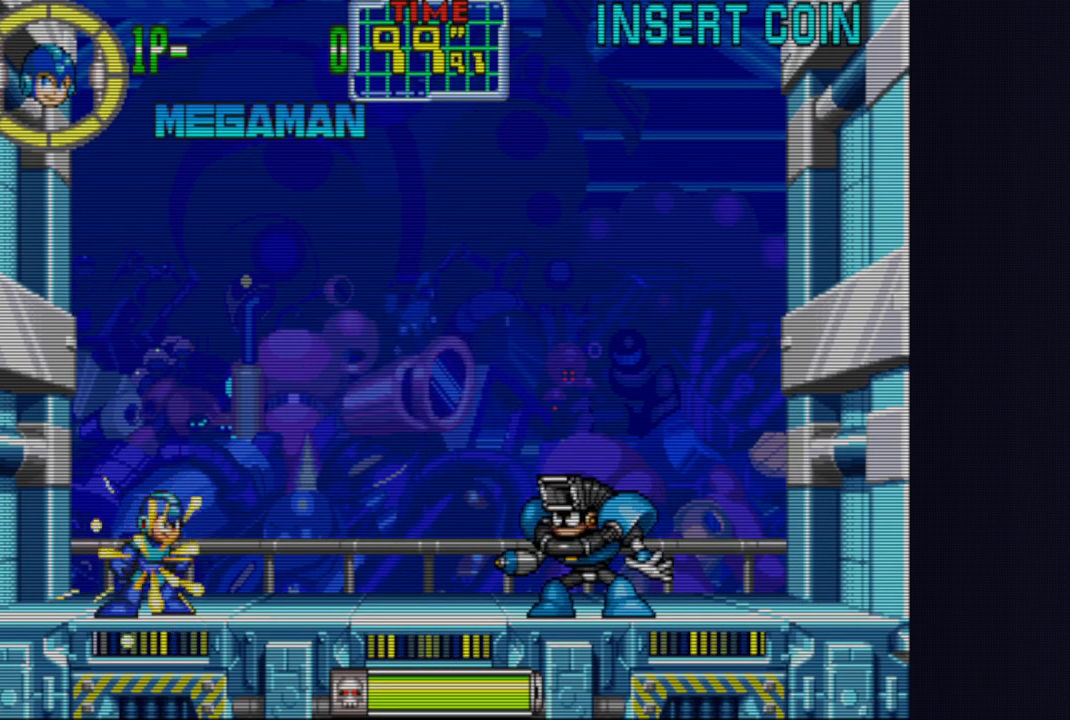
{"buttons": ["CROSS"], "left_stick": "center", "events": [[217, "CROSS", "up"], [283, "CROSS", "down"]]}
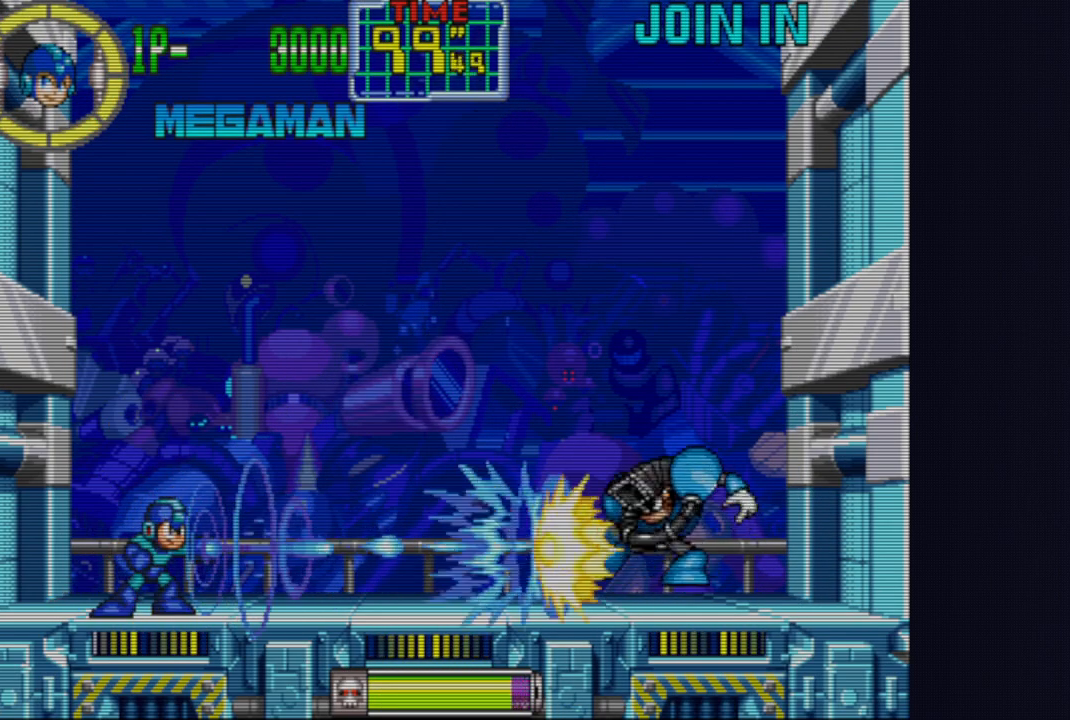
{"buttons": ["CROSS"], "left_stick": "center", "events": []}
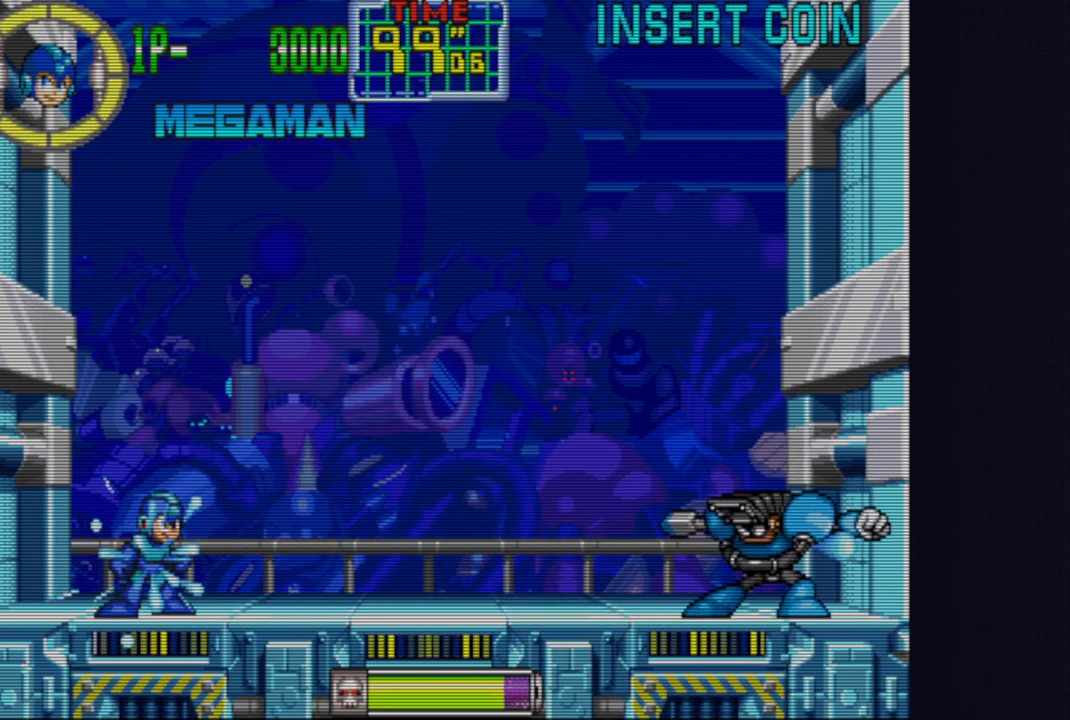
{"buttons": ["CROSS"], "left_stick": "center", "events": [[117, "left_stick", "left"], [300, "left_stick", "center"], [383, "left_stick", "right"], [500, "left_stick", "center"]]}
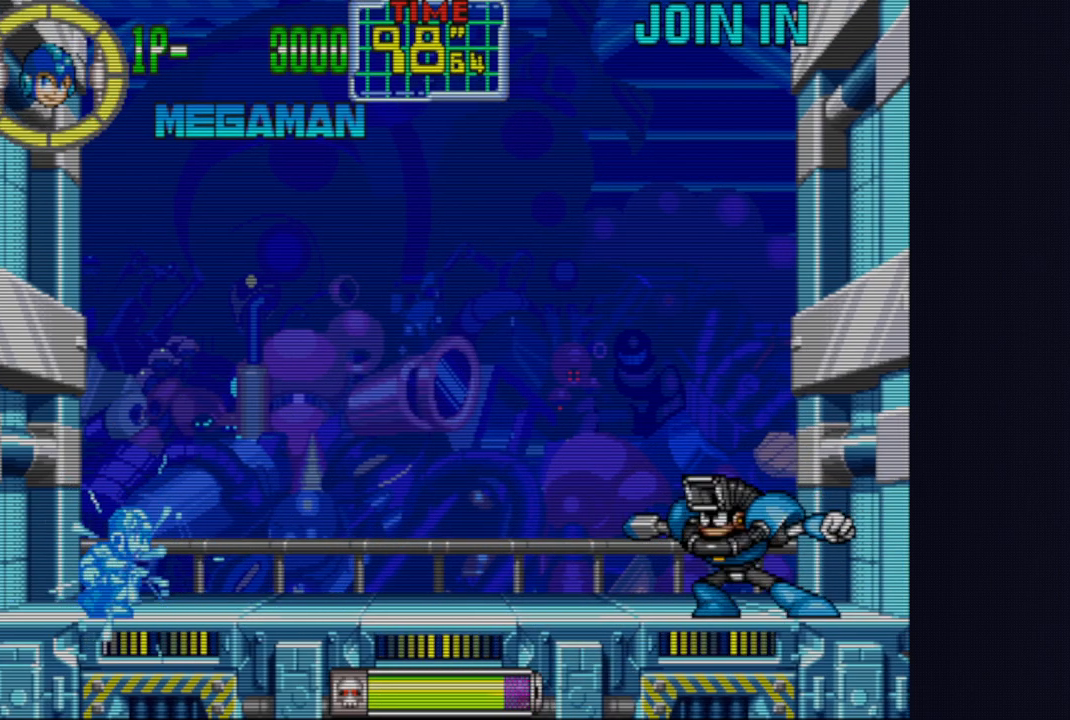
{"buttons": ["CROSS", "CIRCLE"], "left_stick": "center", "events": [[367, "CIRCLE", "down"]]}
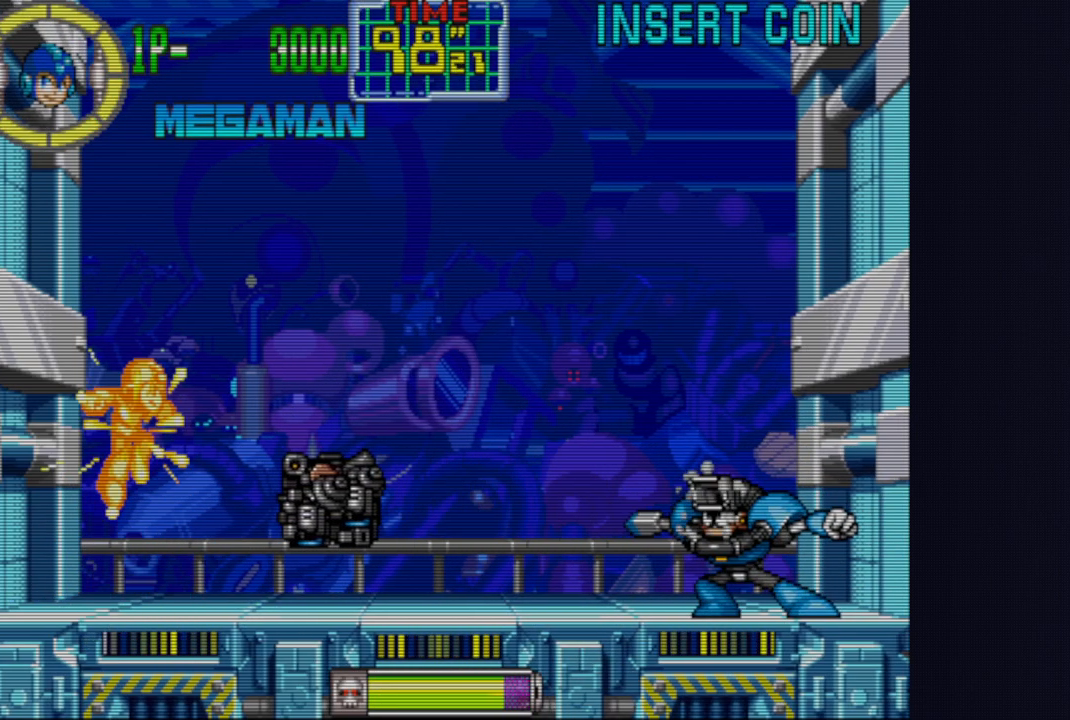
{"buttons": ["CROSS"], "left_stick": "center", "events": [[433, "CIRCLE", "up"]]}
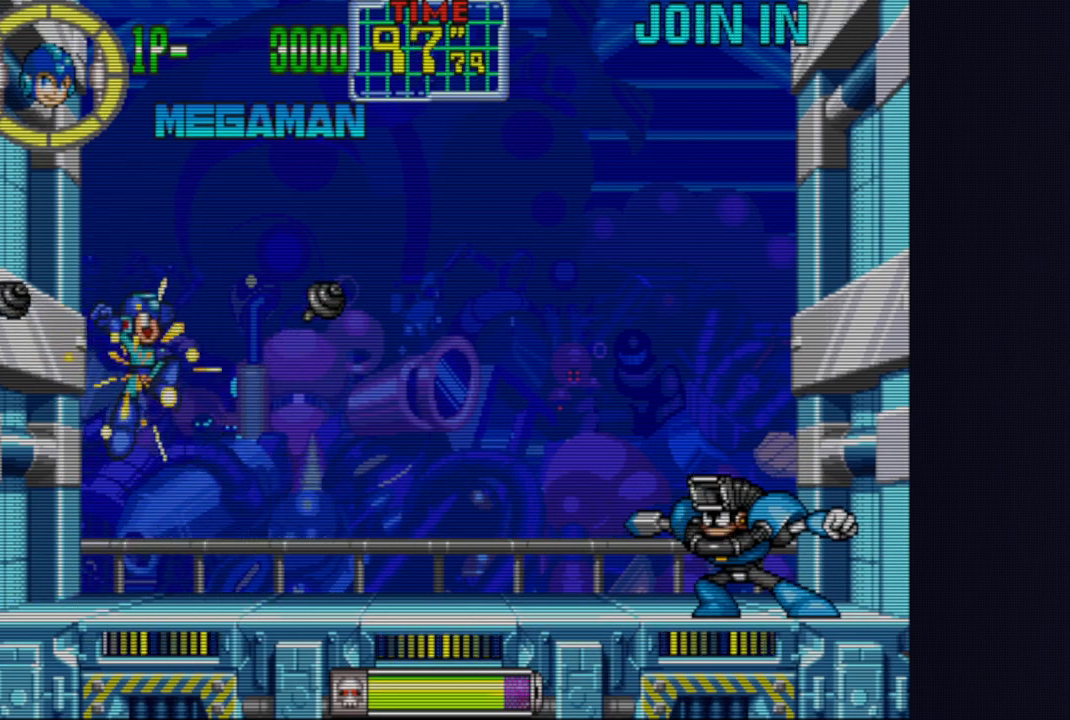
{"buttons": ["CROSS"], "left_stick": "center", "events": [[133, "CROSS", "up"], [217, "CROSS", "down"]]}
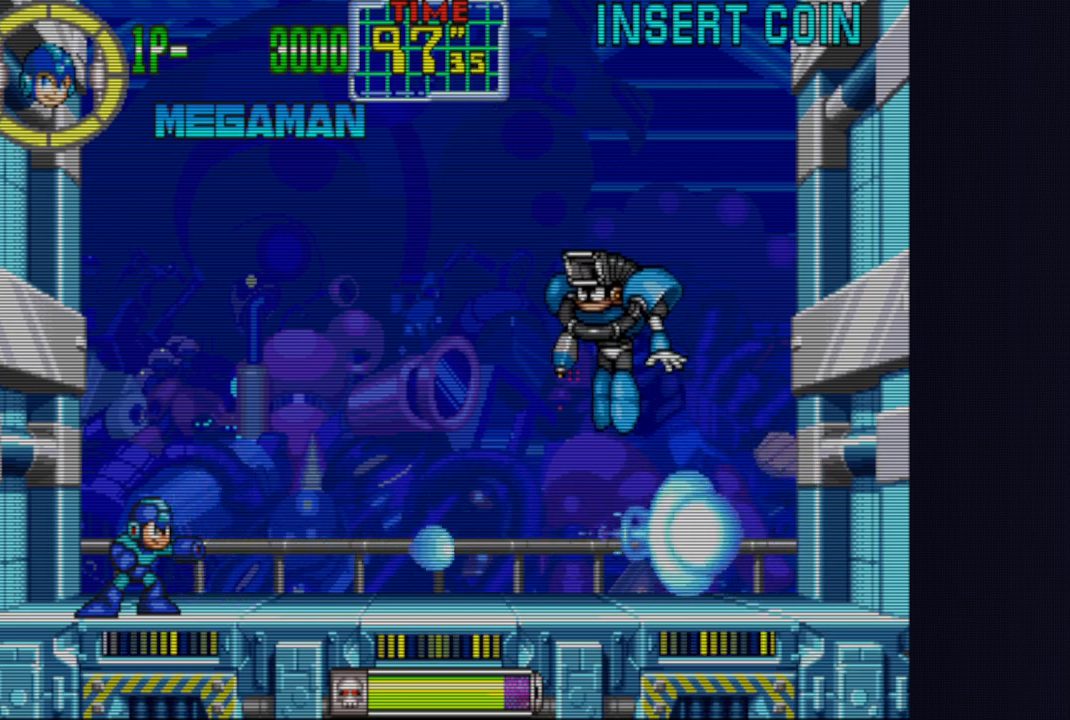
{"buttons": ["CROSS"], "left_stick": "center", "events": []}
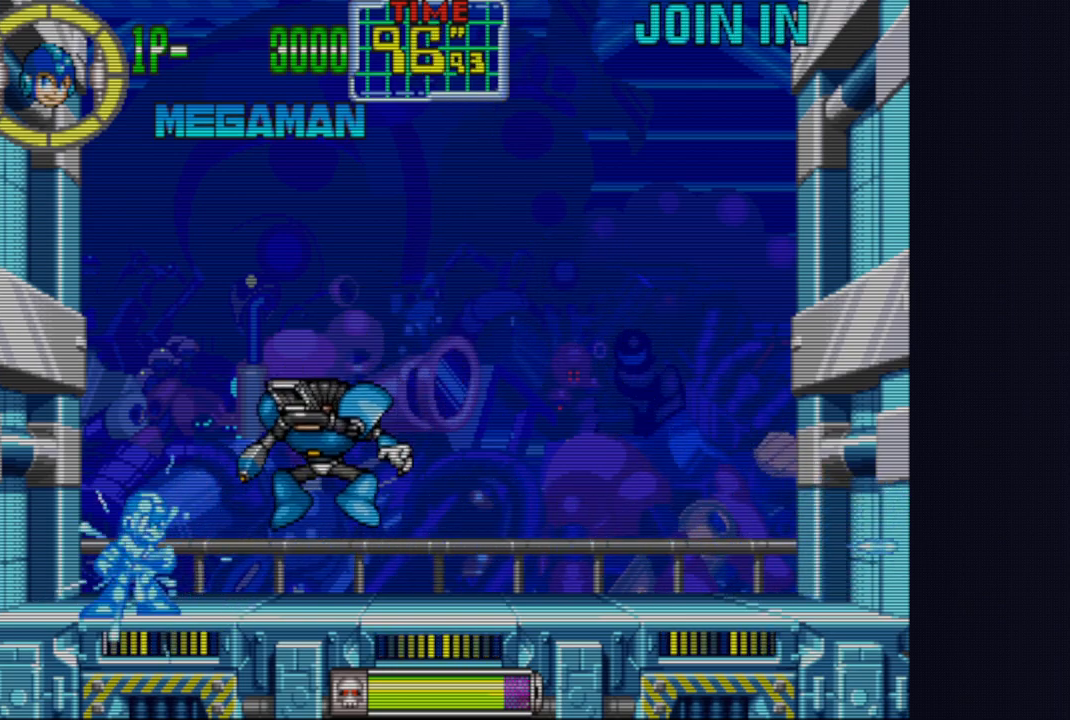
{"buttons": ["CROSS"], "left_stick": "center", "events": [[67, "left_stick", "left"], [317, "left_stick", "center"], [400, "left_stick", "right"], [483, "left_stick", "center"]]}
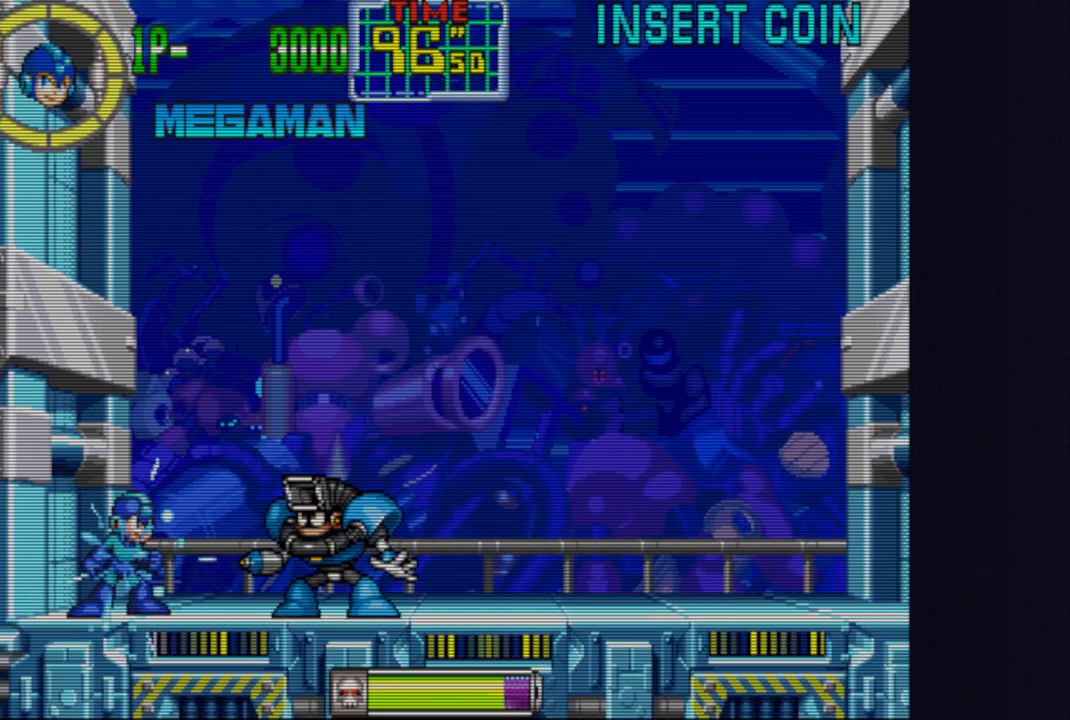
{"buttons": ["CROSS"], "left_stick": "center", "events": [[350, "CROSS", "up"], [433, "CROSS", "down"]]}
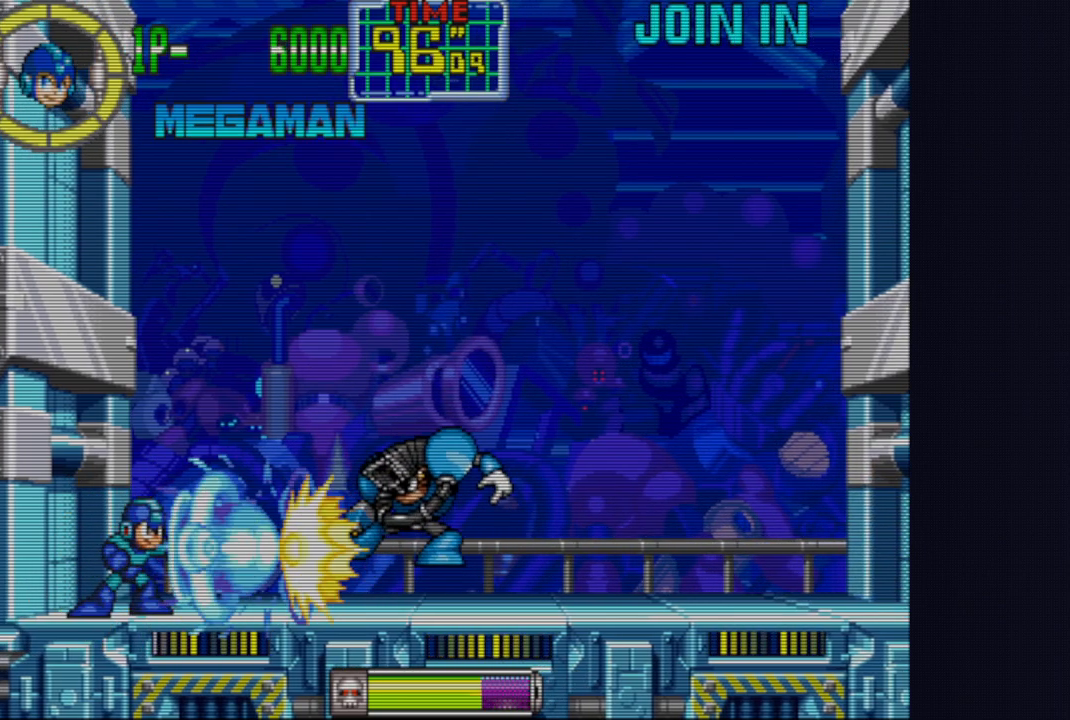
{"buttons": ["CROSS"], "left_stick": "center", "events": [[83, "CIRCLE", "down"], [283, "CIRCLE", "up"]]}
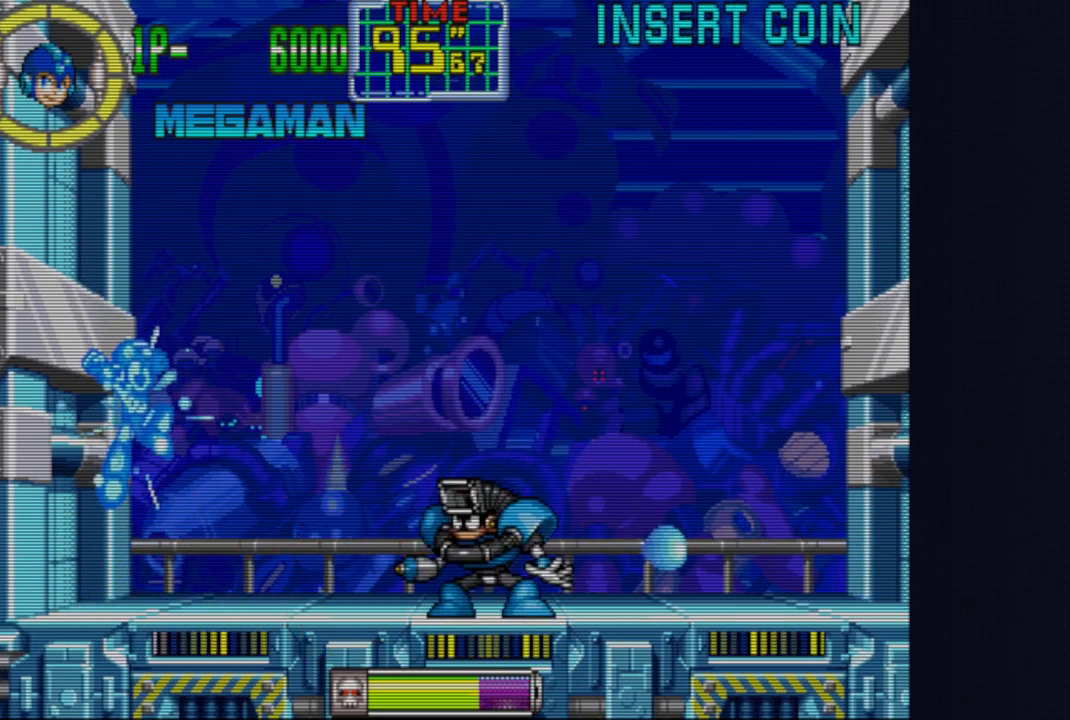
{"buttons": ["CROSS", "CIRCLE"], "left_stick": "down", "events": [[167, "left_stick", "right"], [267, "left_stick", "center"], [400, "left_stick", "down"], [417, "CIRCLE", "down"]]}
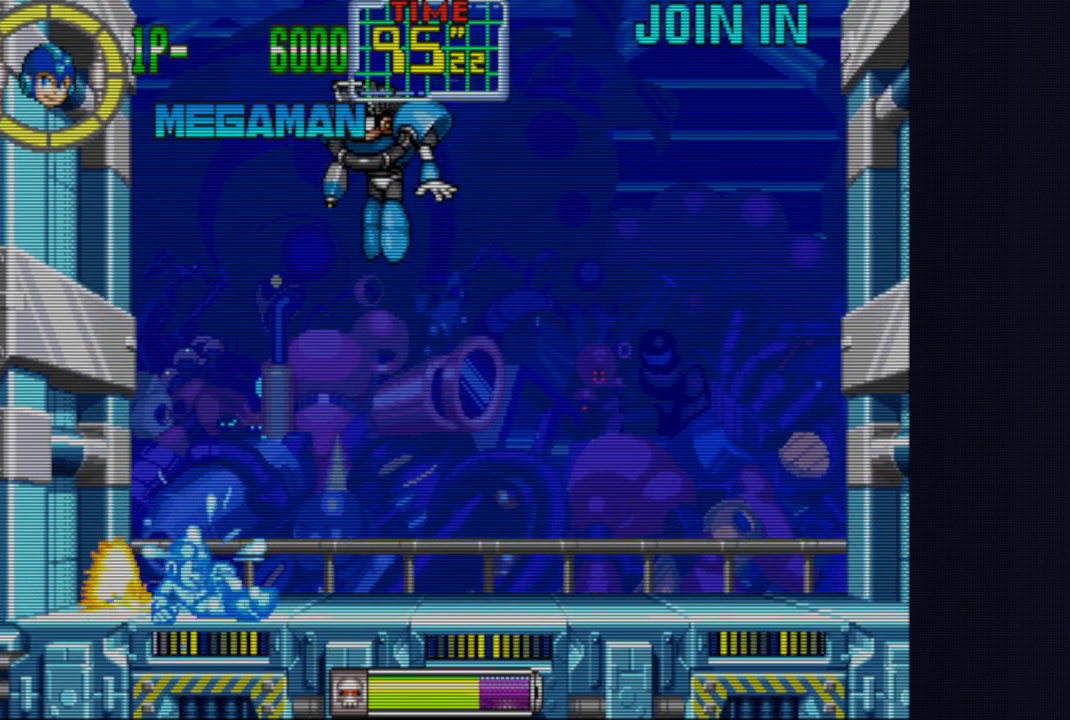
{"buttons": ["CROSS"], "left_stick": "right", "events": [[17, "left_stick", "center"], [33, "CIRCLE", "up"], [250, "left_stick", "right"]]}
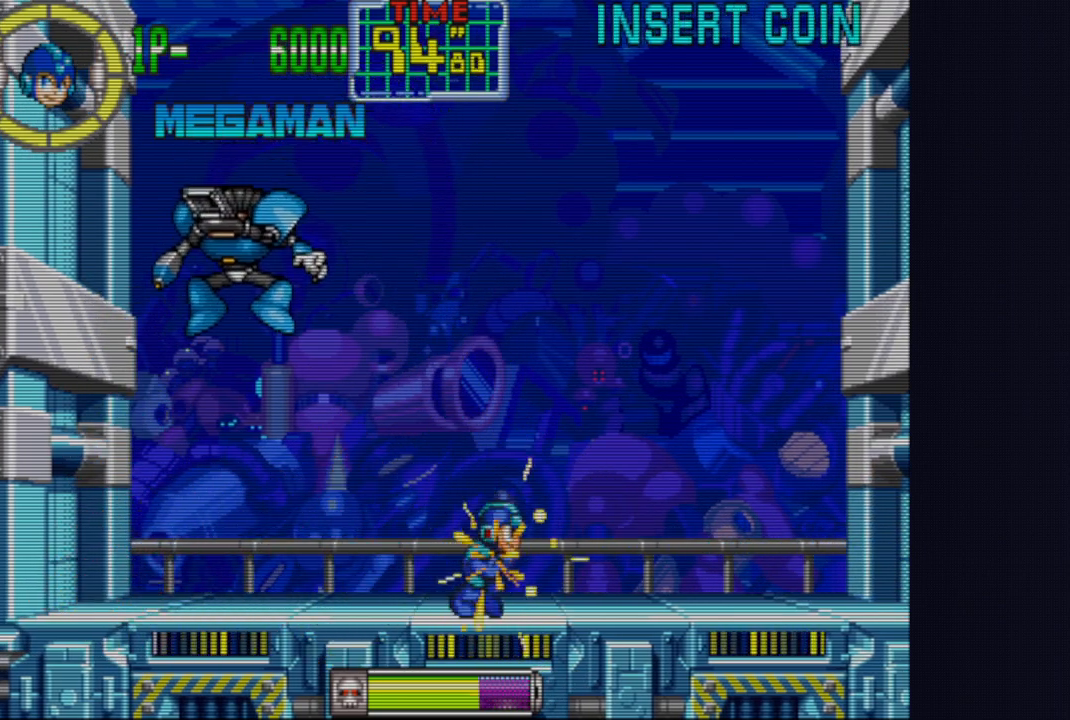
{"buttons": ["CROSS"], "left_stick": "center", "events": [[367, "left_stick", "left"], [383, "CROSS", "up"], [467, "CROSS", "down"], [467, "left_stick", "center"]]}
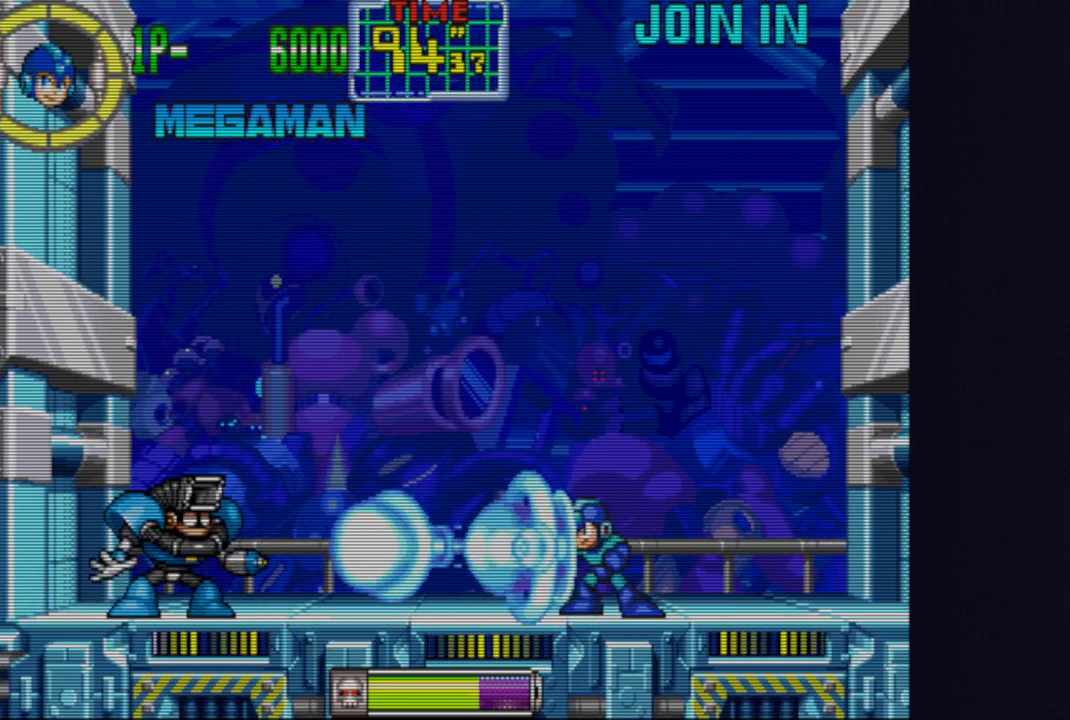
{"buttons": ["CROSS"], "left_stick": "right", "events": [[117, "left_stick", "right"]]}
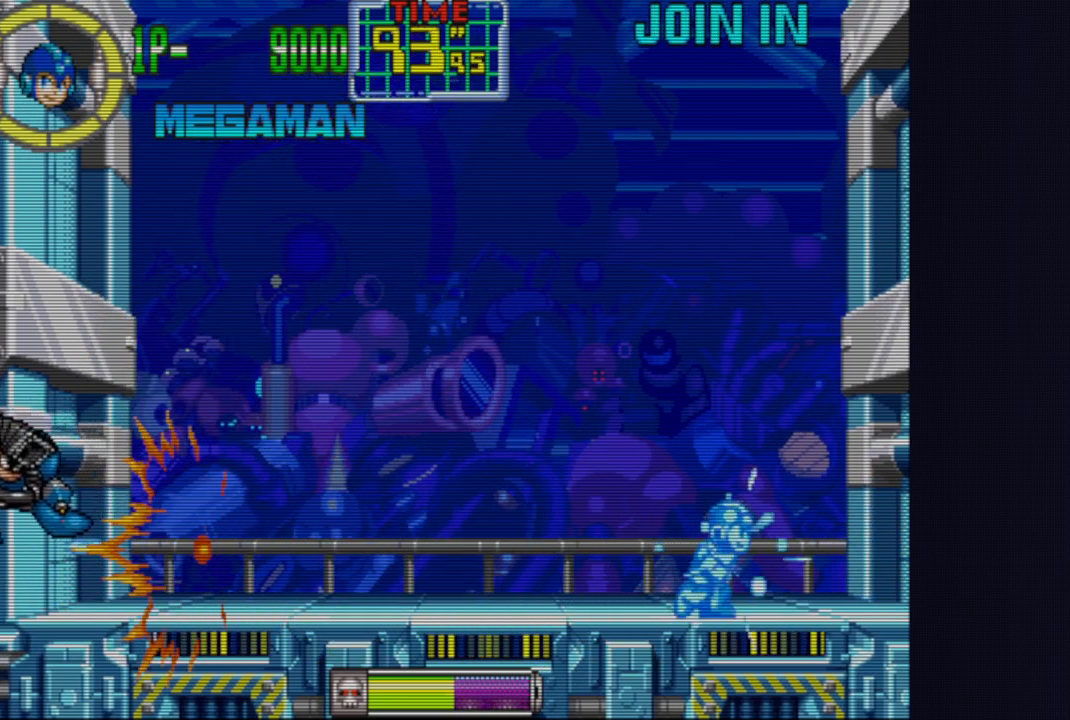
{"buttons": ["CROSS"], "left_stick": "center", "events": [[83, "left_stick", "left"], [167, "left_stick", "center"]]}
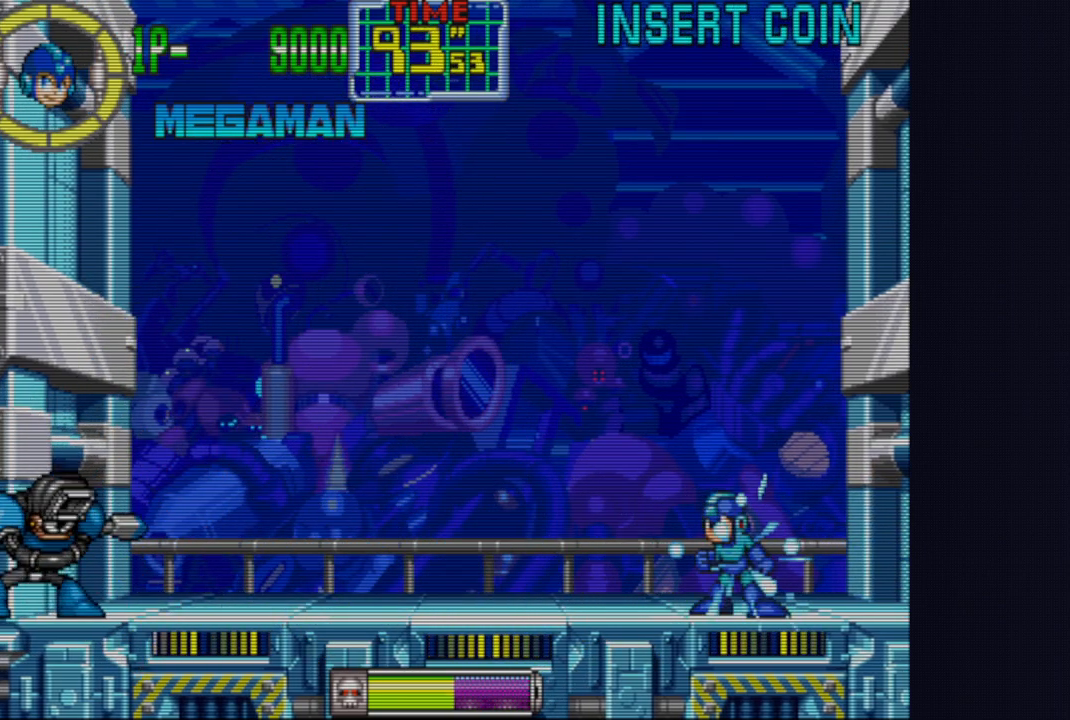
{"buttons": ["CROSS"], "left_stick": "center", "events": []}
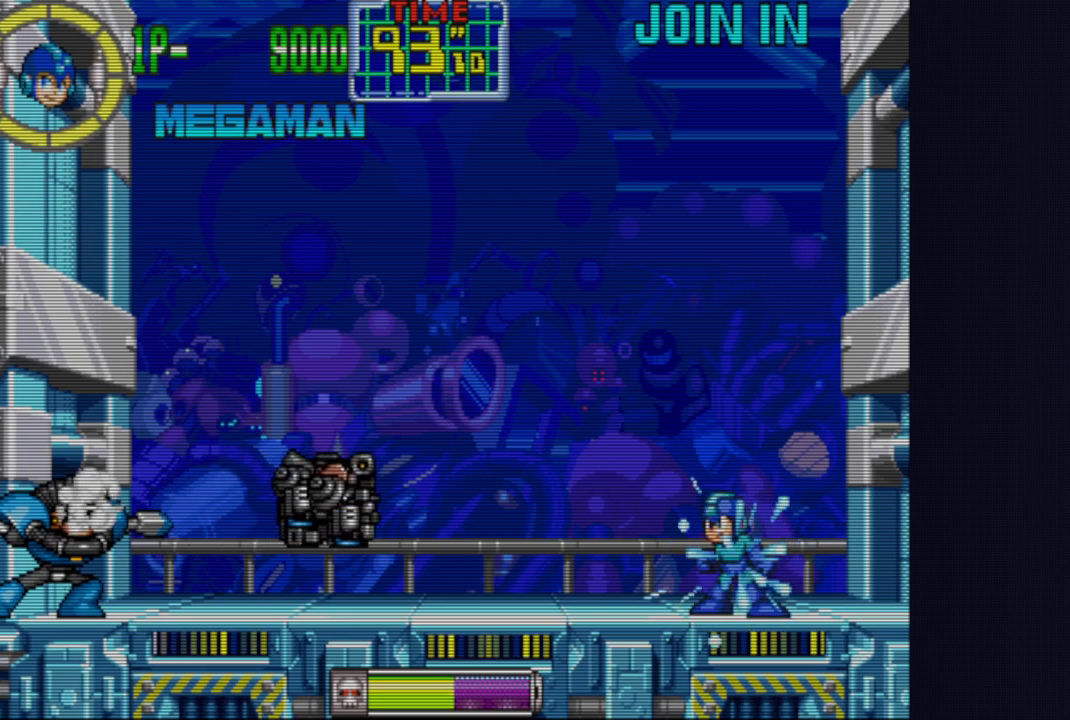
{"buttons": ["CROSS", "CIRCLE"], "left_stick": "center", "events": [[100, "CIRCLE", "down"]]}
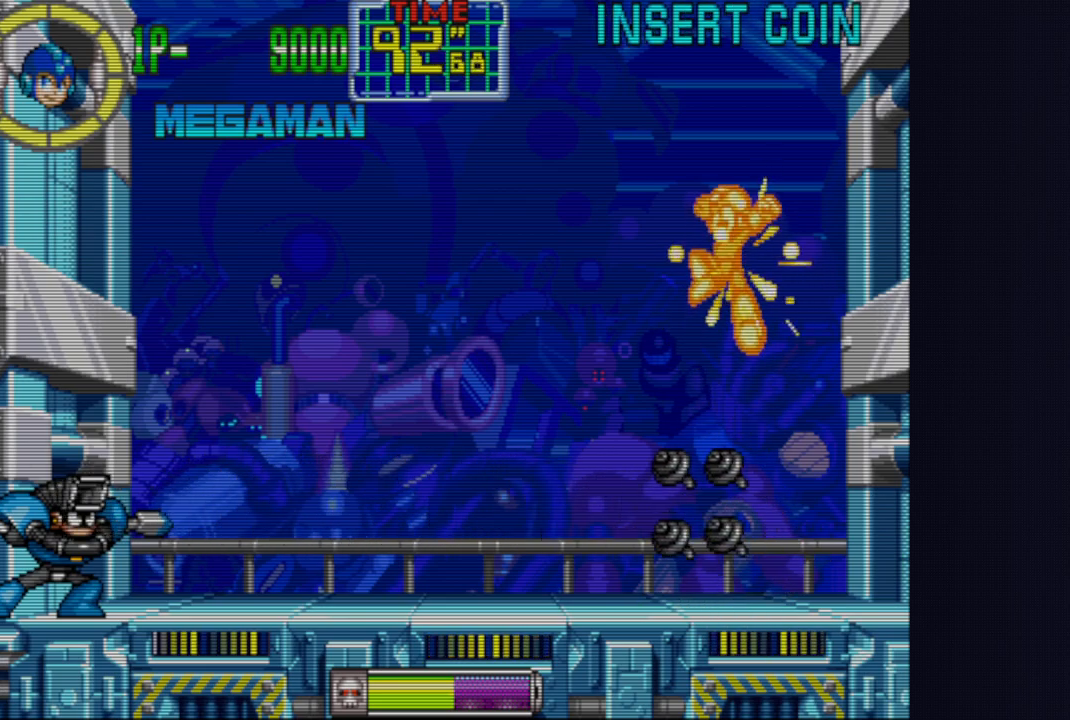
{"buttons": ["CROSS"], "left_stick": "center", "events": [[33, "CIRCLE", "up"], [333, "CROSS", "up"], [417, "CROSS", "down"]]}
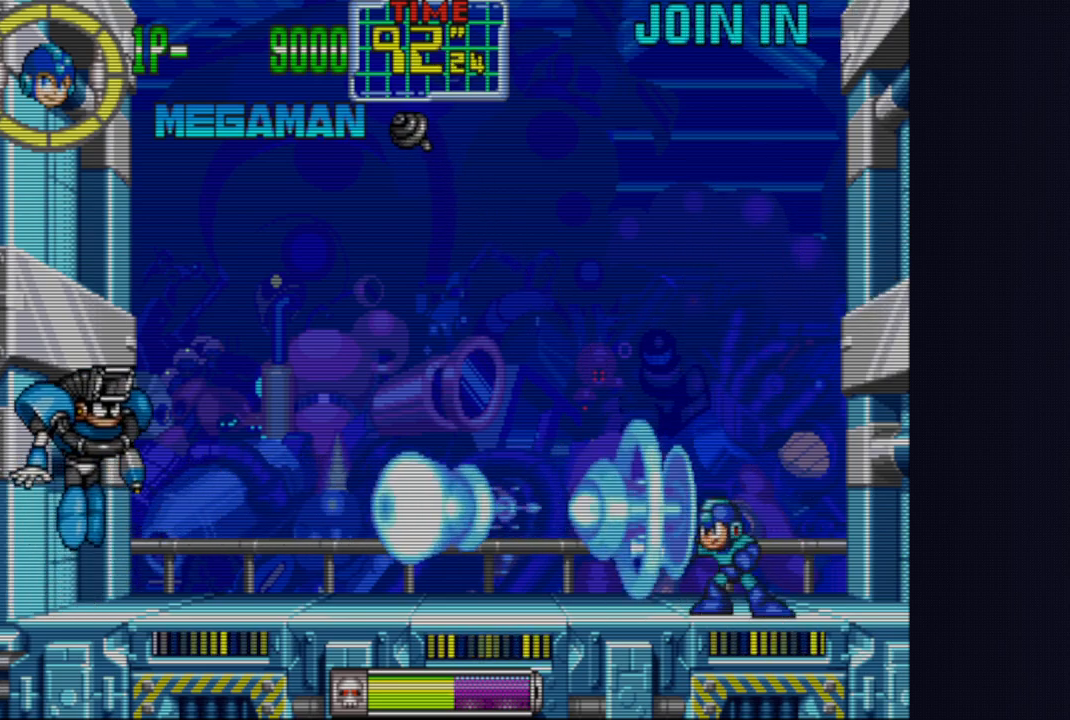
{"buttons": ["CROSS"], "left_stick": "center", "events": []}
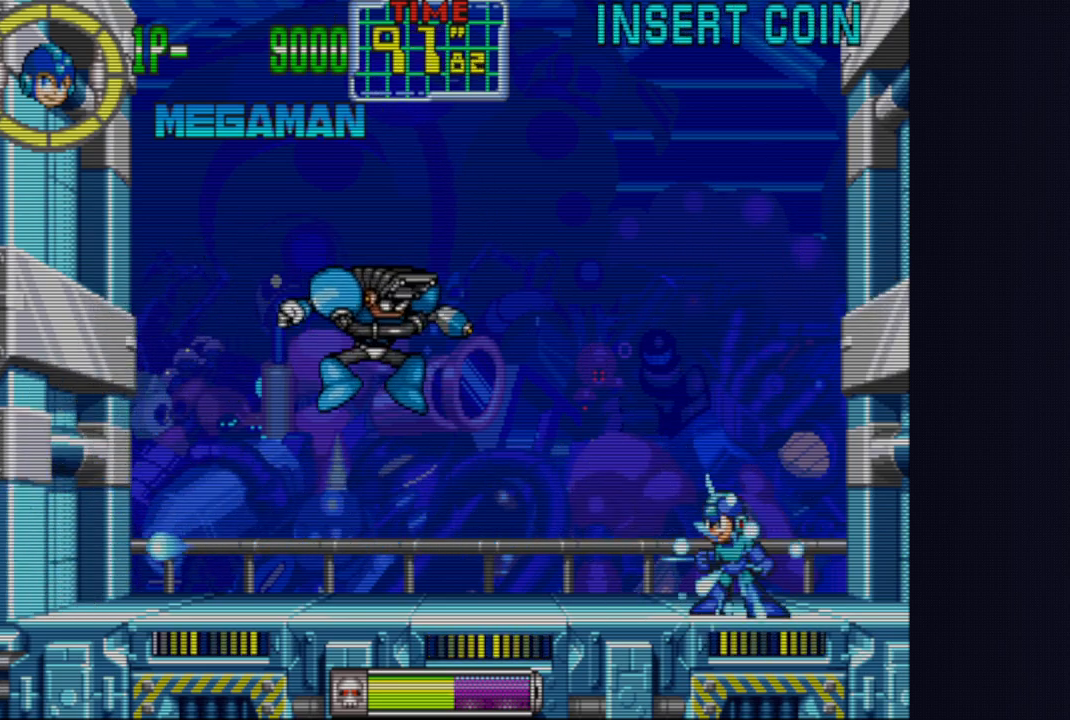
{"buttons": ["CROSS"], "left_stick": "right", "events": [[283, "left_stick", "right"]]}
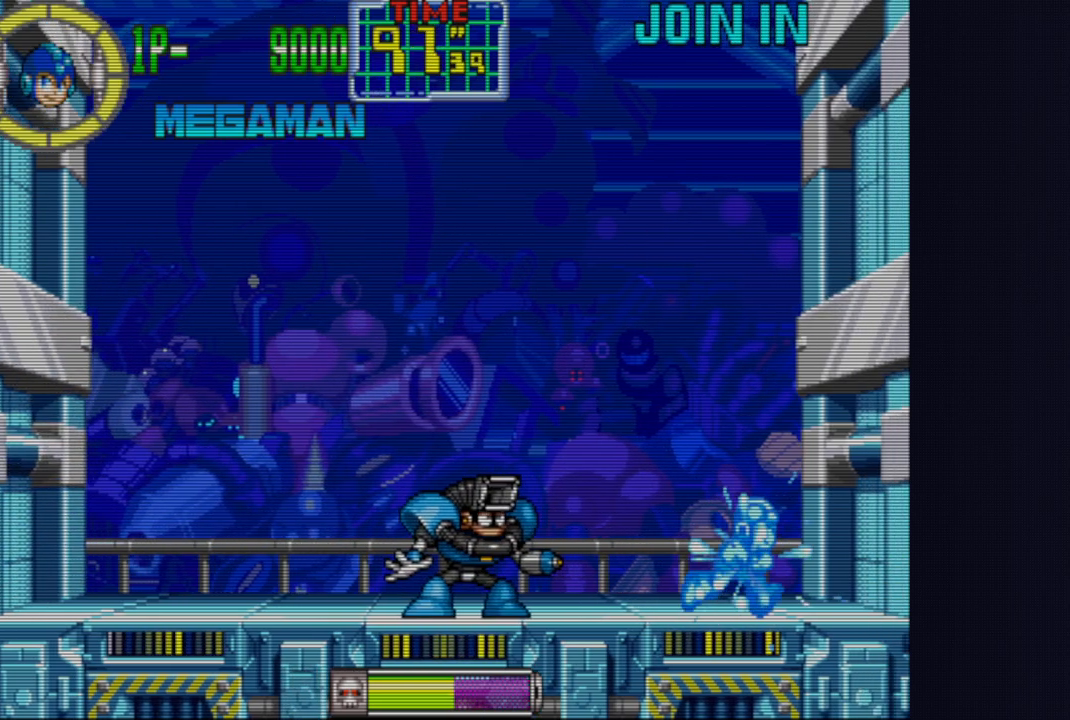
{"buttons": [], "left_stick": "center", "events": [[150, "left_stick", "left"], [267, "left_stick", "center"], [450, "CROSS", "up"]]}
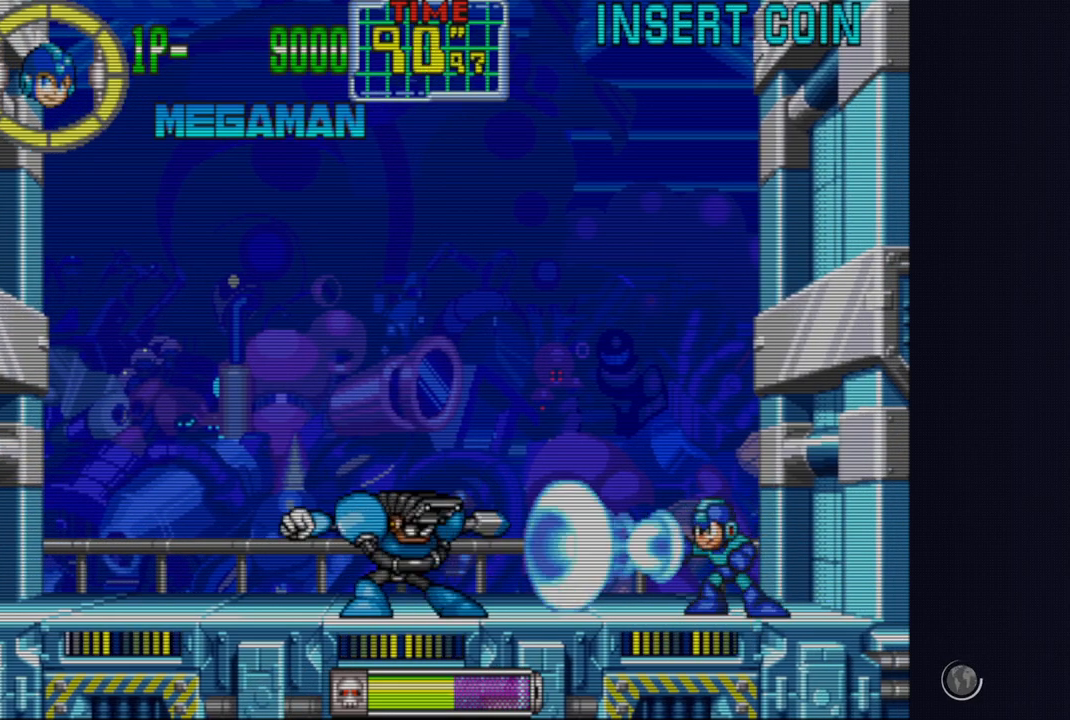
{"buttons": ["CROSS"], "left_stick": "center", "events": [[17, "CROSS", "down"]]}
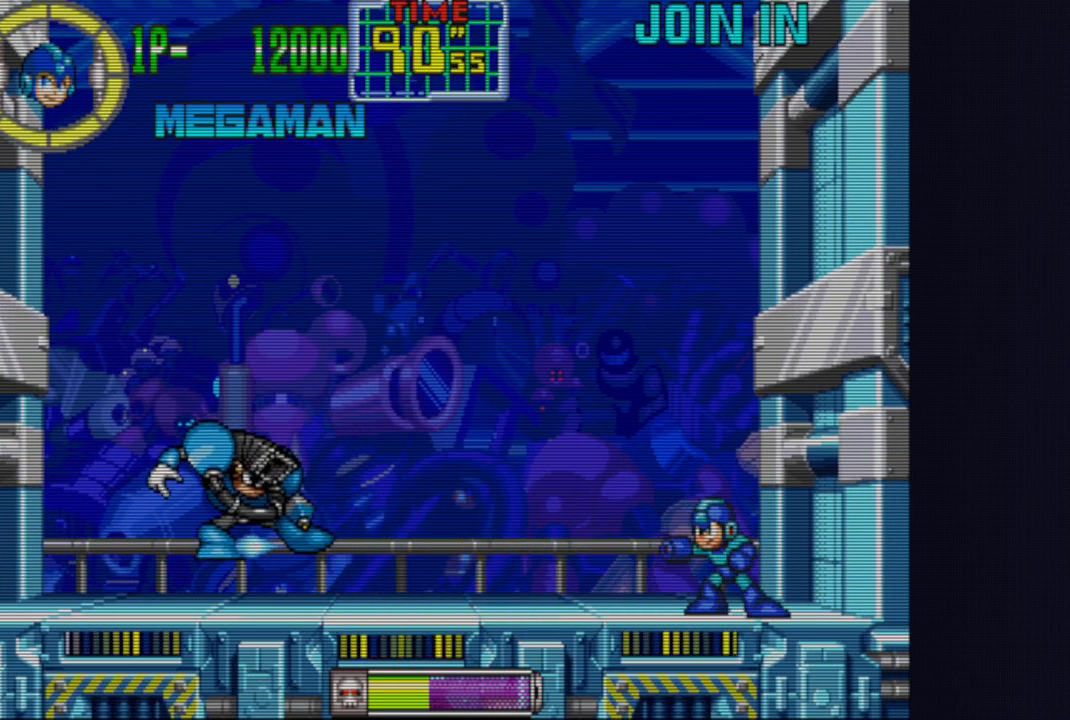
{"buttons": ["CROSS"], "left_stick": "center", "events": [[83, "left_stick", "left"], [167, "left_stick", "center"]]}
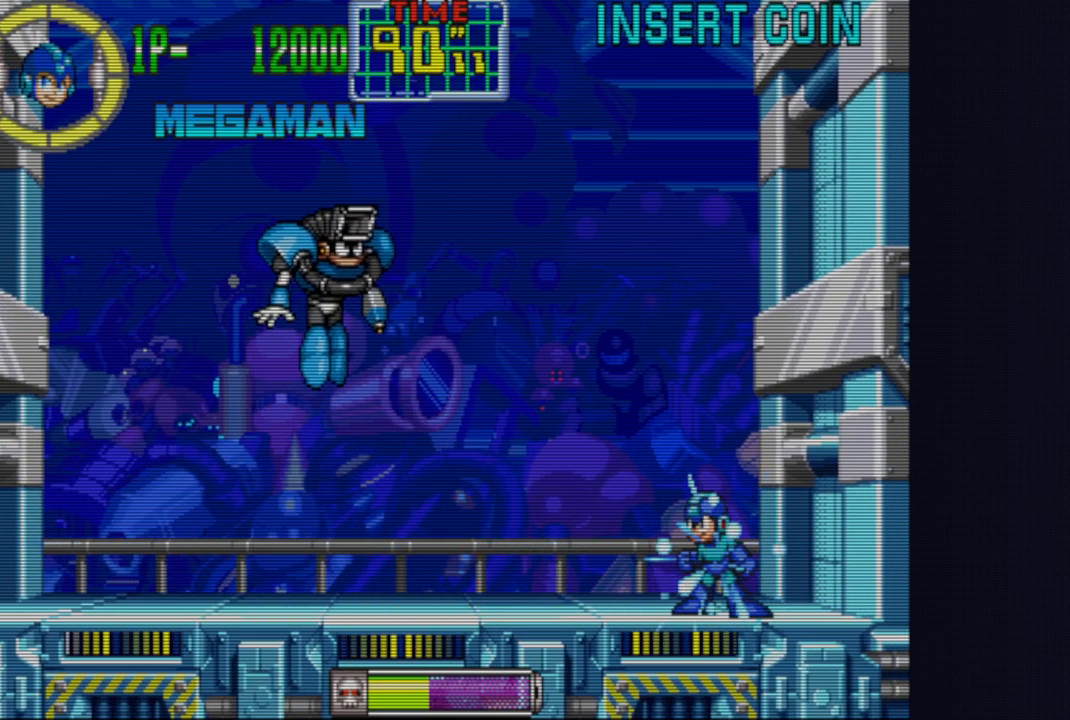
{"buttons": ["CROSS"], "left_stick": "center", "events": [[217, "left_stick", "left"], [283, "left_stick", "center"], [333, "left_stick", "down"], [350, "CIRCLE", "down"], [450, "CIRCLE", "up"], [467, "left_stick", "center"]]}
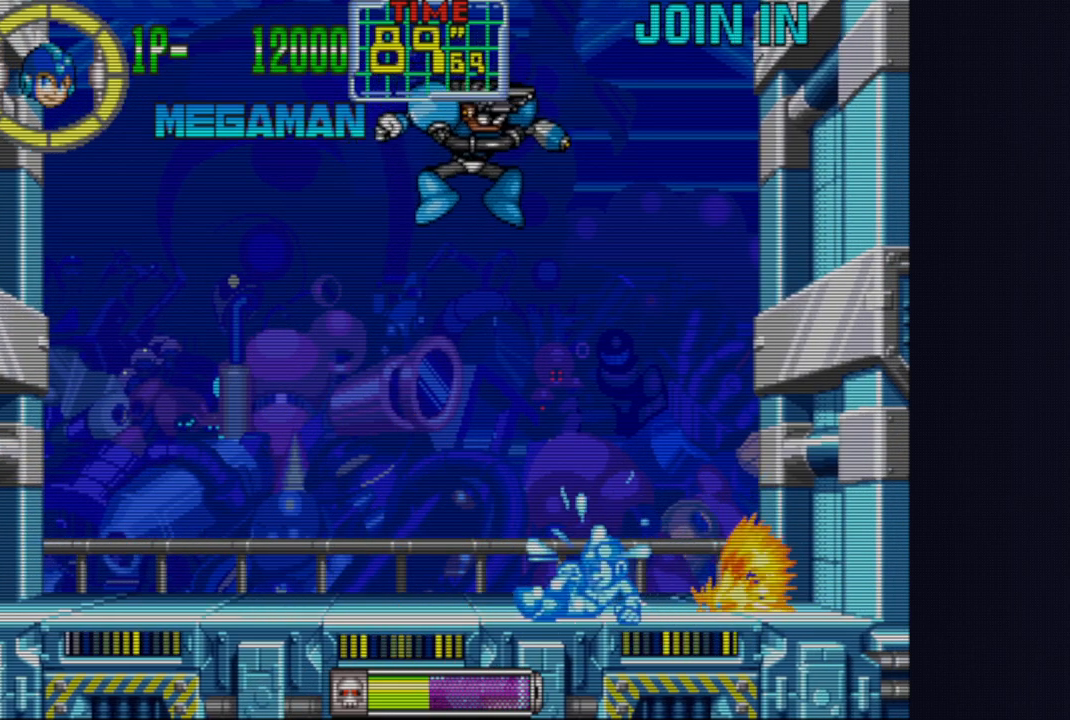
{"buttons": ["CROSS"], "left_stick": "left", "events": [[133, "left_stick", "left"]]}